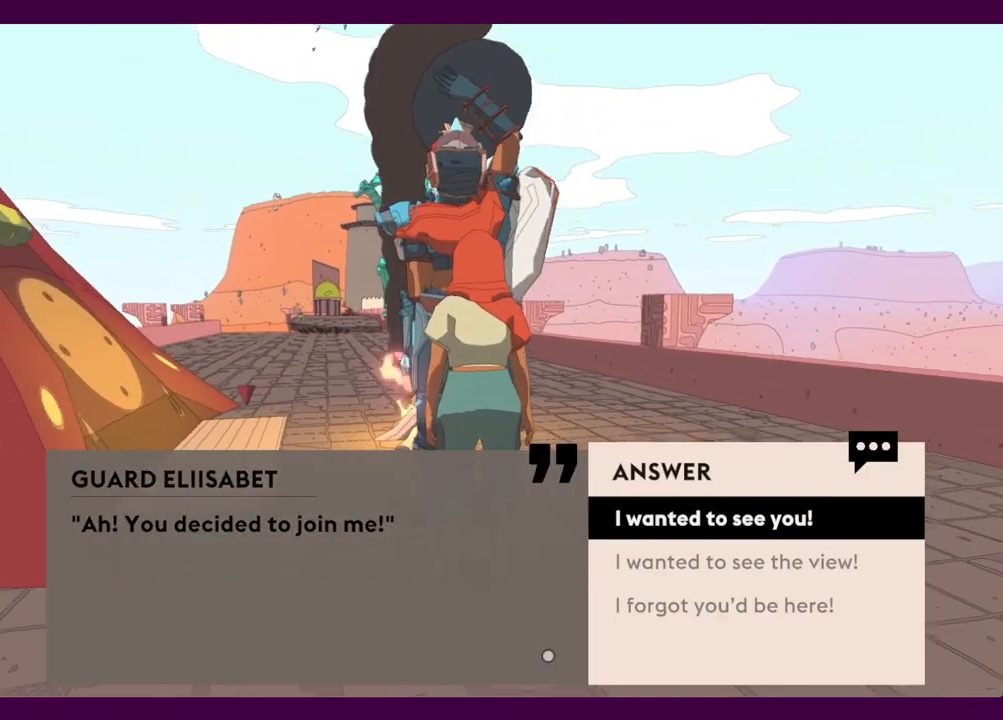
Gameplay with keyboard and mouse; each line is a JSON object with the keys and mouse buttons held at the frame after it. "events" lists presses ("down") and releases ("up") of "1", "2", "3", "4", "5", "a", "alt", "c", "ctrl", "d", "e", "f", "q", "r", "s", "shift", "space", "v", "w", "x", "z", "mouse_left", "mouse_middle", "mouse_right", "mouse_wheel_up" and "mouse_wheel_down" between this image and that frame as [ms after this image, input, new state], when the widget could be followed in between. "mouse_left", "mouse_middle", "mouse_right", "mouse_wheel_up", "mouse_wheel_down" = the "left", "middle", "right", "wheel_up", "wheel_down" buttons of the "mouse" list. No other keys are recorded. Mouse movement is not recorded.
{"keys": ["e"], "mouse": [], "events": [[34, "mouse_left", "up"], [84, "e", "down"], [134, "e", "up"], [134, "mouse_left", "down"], [184, "mouse_left", "up"], [234, "e", "down"], [267, "e", "up"], [267, "mouse_left", "down"], [317, "mouse_left", "up"], [367, "e", "down"], [417, "e", "up"], [417, "mouse_left", "down"], [467, "mouse_left", "up"], [500, "e", "down"]]}
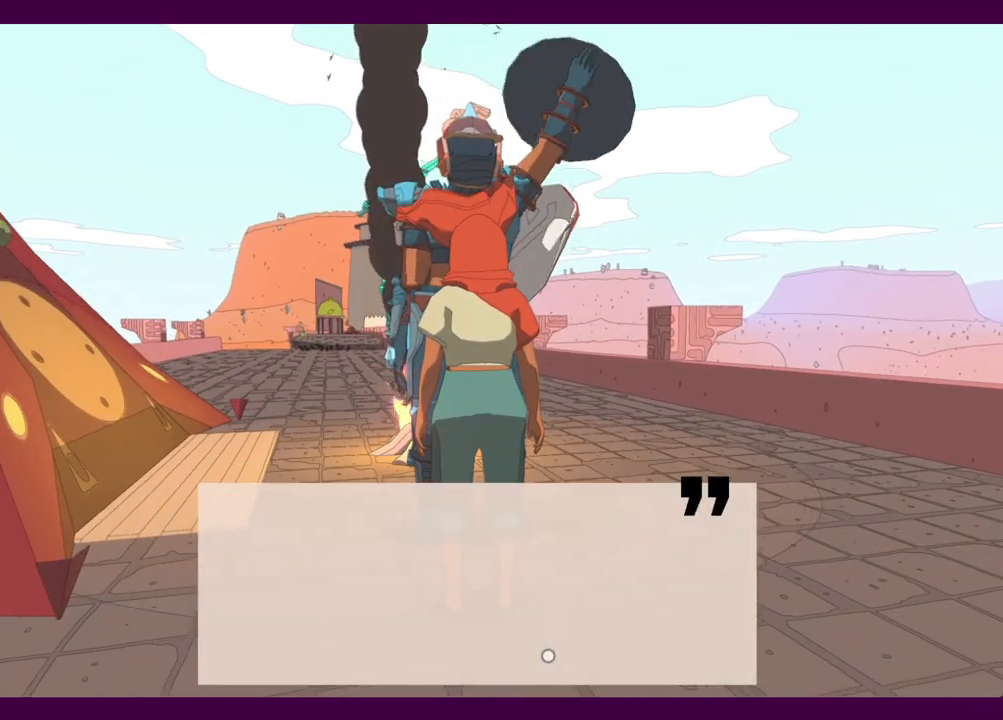
{"keys": [], "mouse": ["left"], "events": [[50, "e", "up"], [50, "mouse_left", "down"], [100, "mouse_left", "up"], [150, "e", "down"], [200, "e", "up"], [200, "mouse_left", "down"], [234, "e", "down"], [234, "mouse_left", "up"], [284, "e", "up"], [334, "mouse_left", "down"], [384, "e", "down"], [384, "mouse_left", "up"], [434, "e", "up"], [484, "mouse_left", "down"]]}
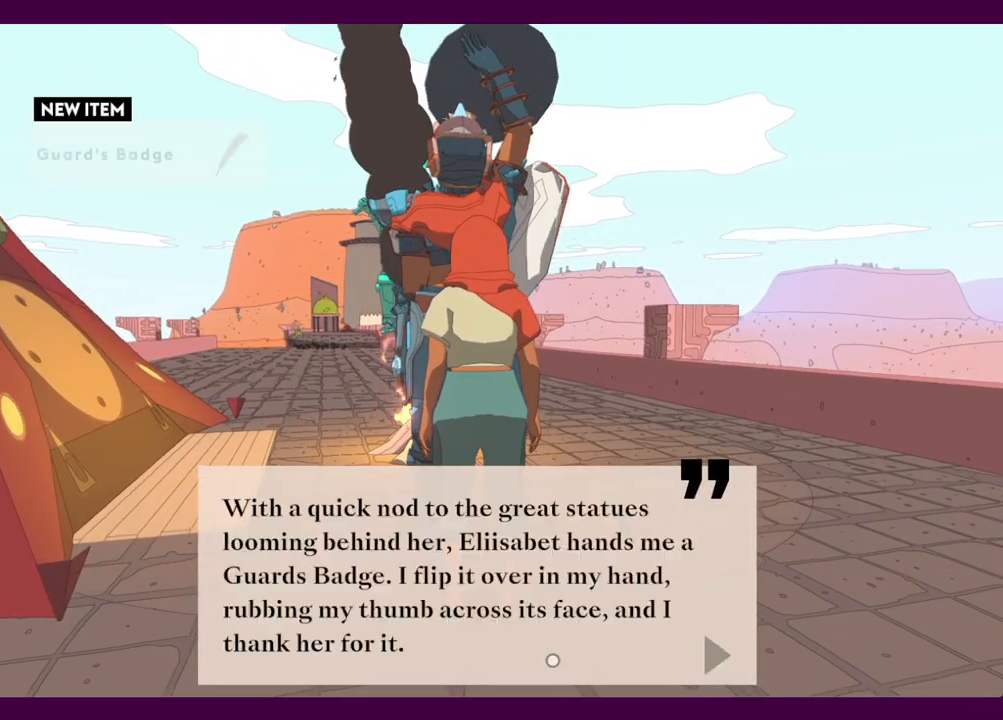
{"keys": [], "mouse": [], "events": [[17, "e", "down"], [17, "mouse_left", "up"], [67, "e", "up"], [117, "mouse_left", "down"], [167, "e", "down"], [167, "mouse_left", "up"], [217, "e", "up"], [250, "mouse_left", "down"], [300, "e", "down"], [300, "mouse_left", "up"], [400, "e", "up"], [400, "mouse_left", "down"], [450, "mouse_left", "up"]]}
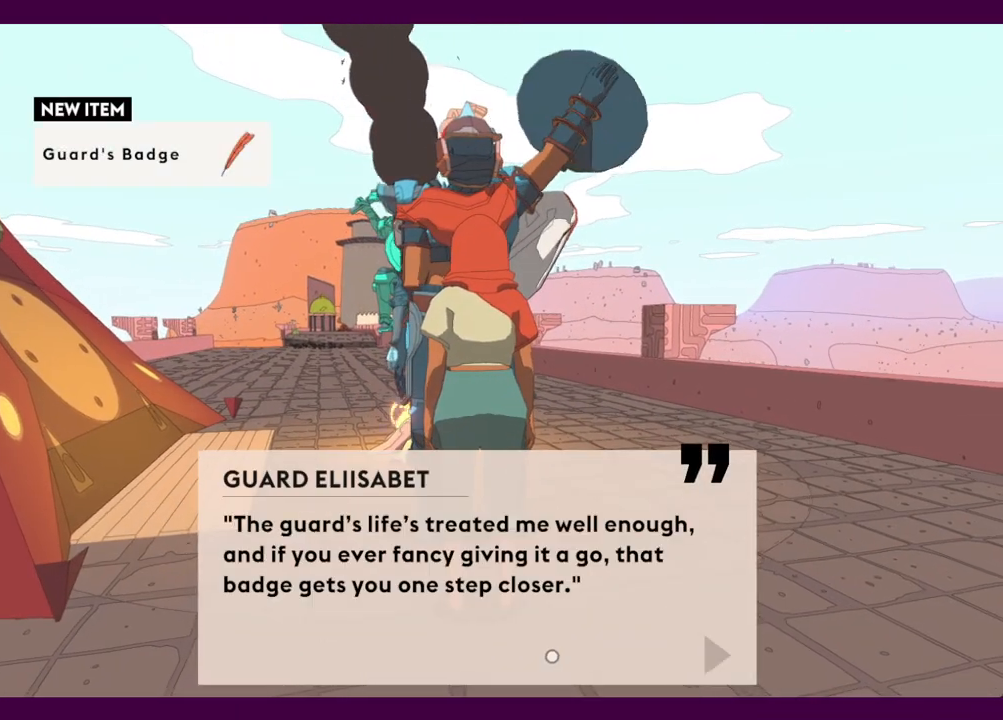
{"keys": [], "mouse": ["left"], "events": [[34, "mouse_left", "down"], [134, "mouse_left", "up"], [184, "mouse_left", "down"], [267, "mouse_left", "up"], [317, "mouse_left", "down"], [417, "mouse_left", "up"], [467, "mouse_left", "down"]]}
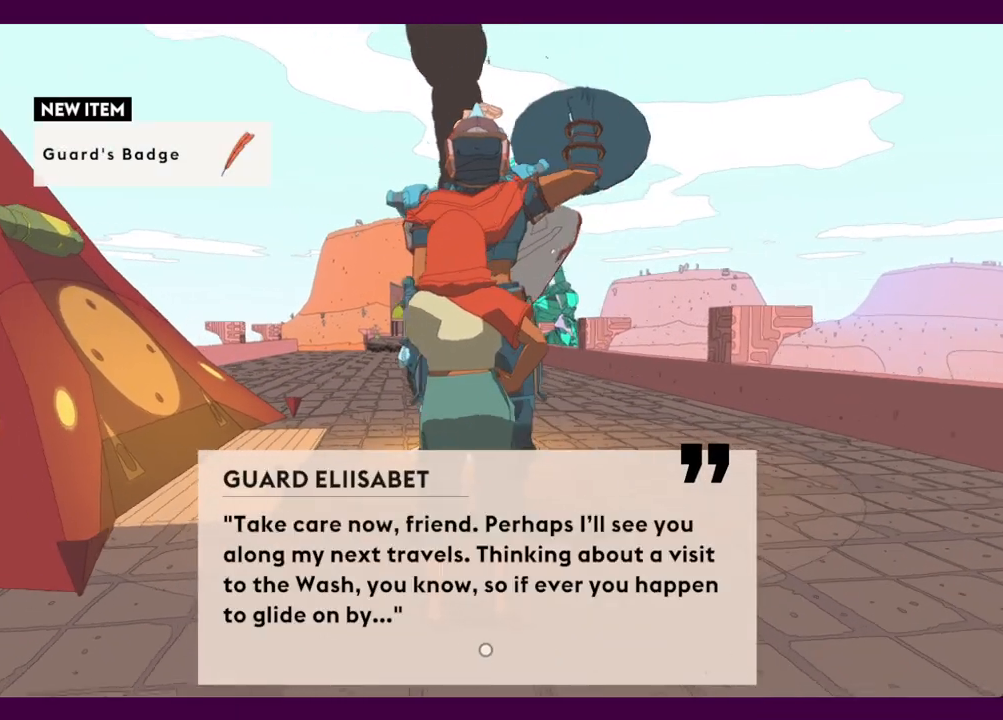
{"keys": [], "mouse": [], "events": [[50, "mouse_left", "up"], [100, "mouse_left", "down"], [200, "mouse_left", "up"], [250, "mouse_left", "down"], [334, "mouse_left", "up"], [434, "mouse_left", "down"], [467, "mouse_left", "up"]]}
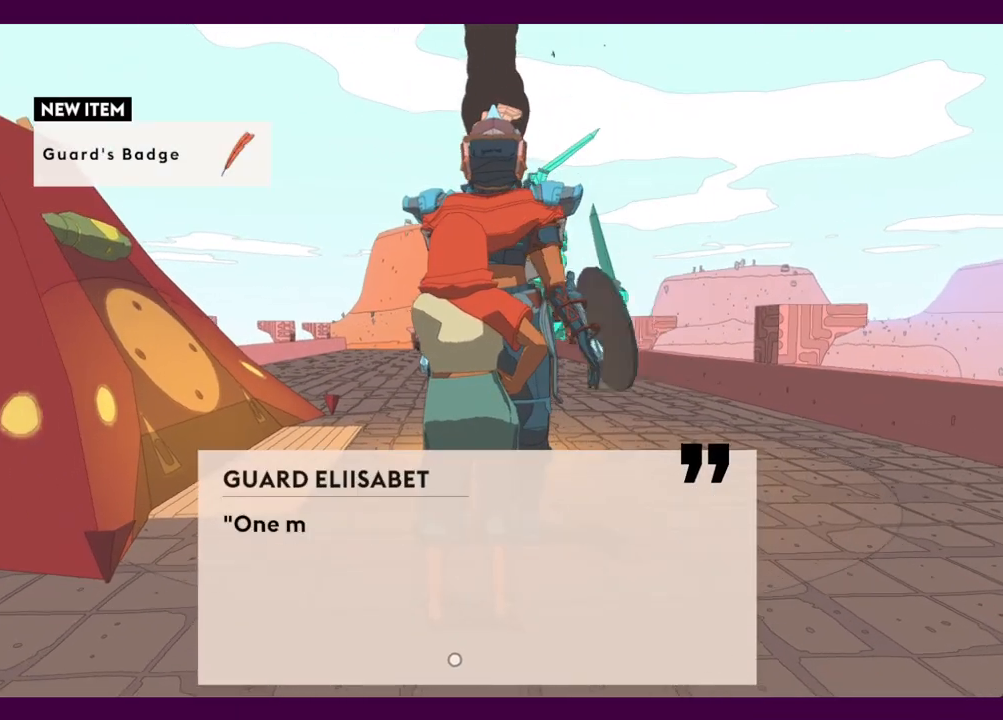
{"keys": [], "mouse": ["left"], "events": [[17, "mouse_left", "down"], [117, "mouse_left", "up"], [200, "mouse_left", "down"], [250, "mouse_left", "up"], [350, "mouse_left", "down"], [400, "mouse_left", "up"], [484, "mouse_left", "down"]]}
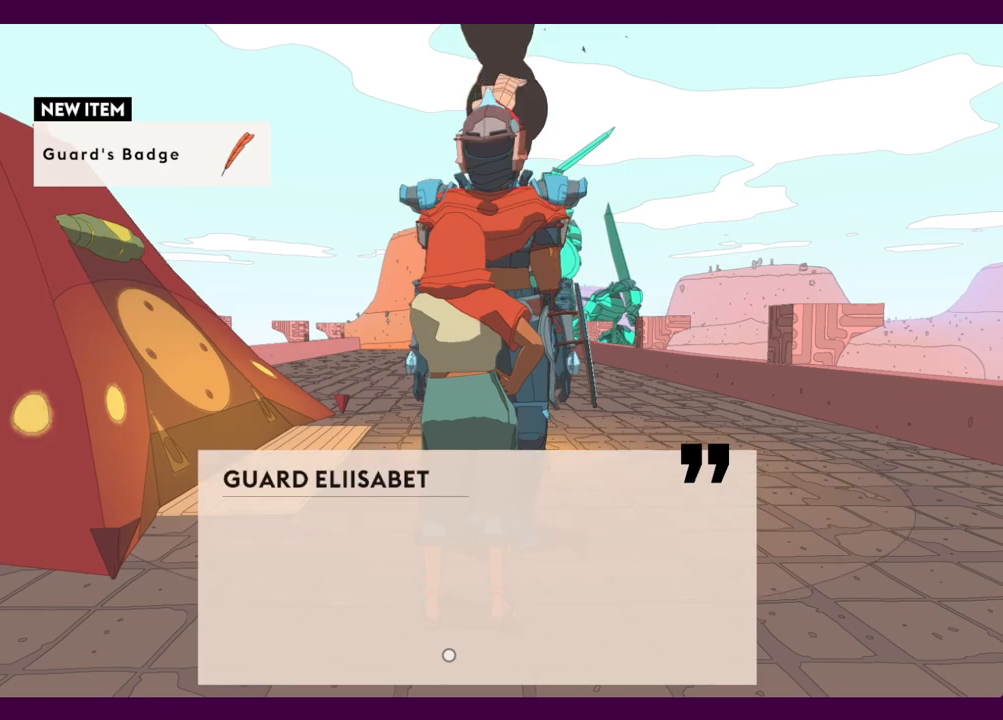
{"keys": [], "mouse": [], "events": [[34, "mouse_left", "up"], [84, "e", "down"], [134, "e", "up"], [134, "mouse_left", "down"], [167, "mouse_left", "up"], [217, "e", "down"], [267, "e", "up"], [267, "mouse_left", "down"], [367, "mouse_left", "up"], [417, "mouse_left", "down"], [500, "mouse_left", "up"]]}
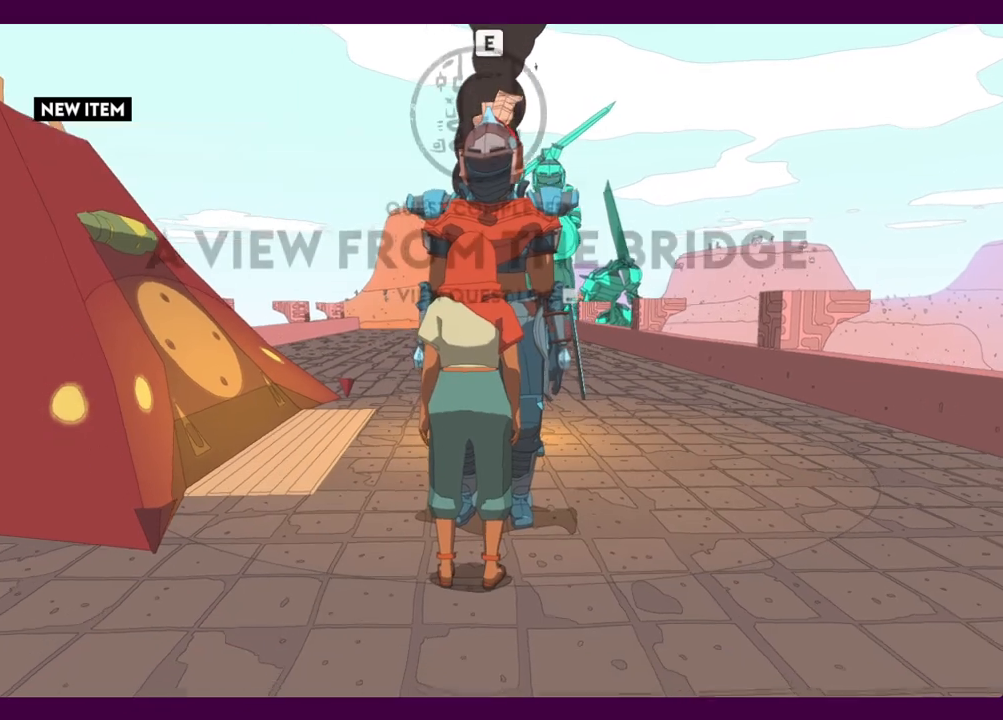
{"keys": [], "mouse": [], "events": [[234, "r", "down"], [284, "r", "up"]]}
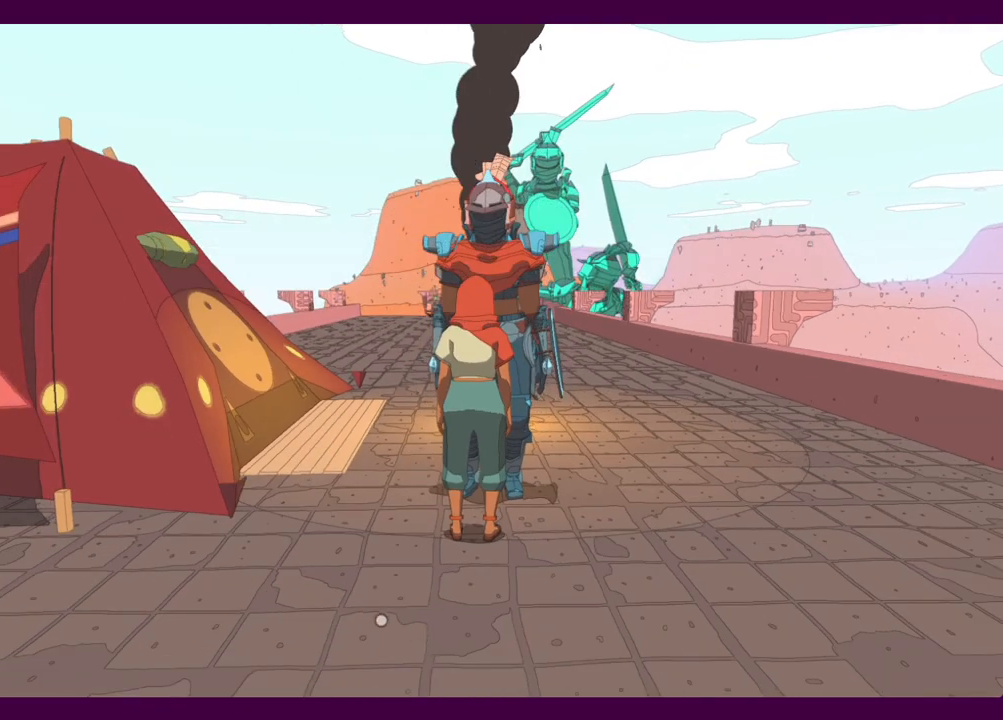
{"keys": [], "mouse": [], "events": []}
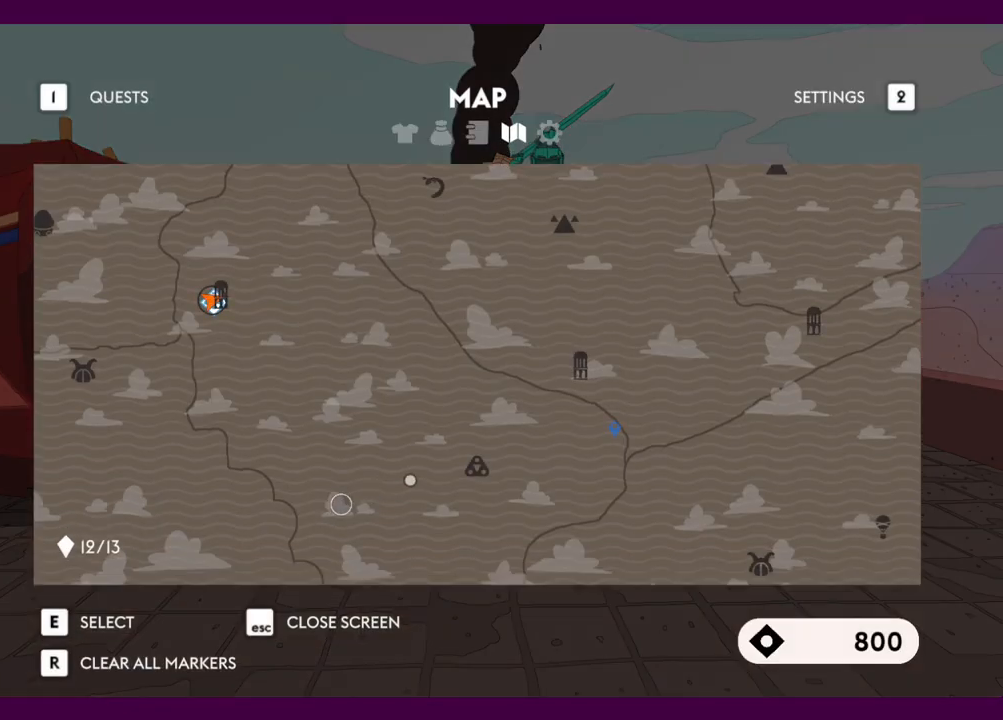
{"keys": [], "mouse": [], "events": []}
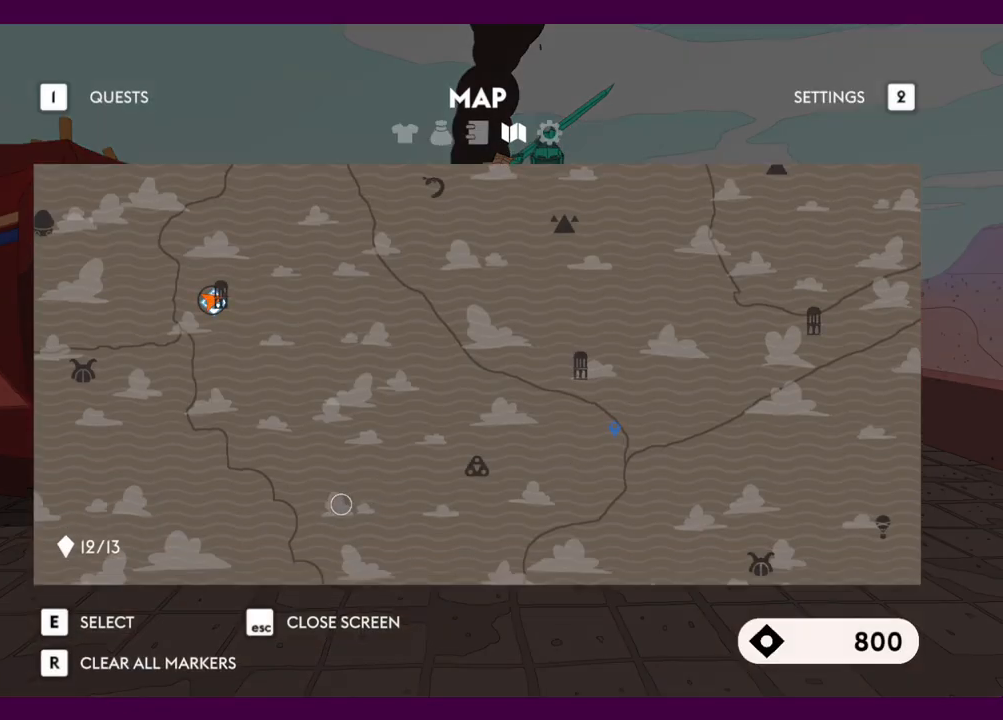
{"keys": [], "mouse": [], "events": []}
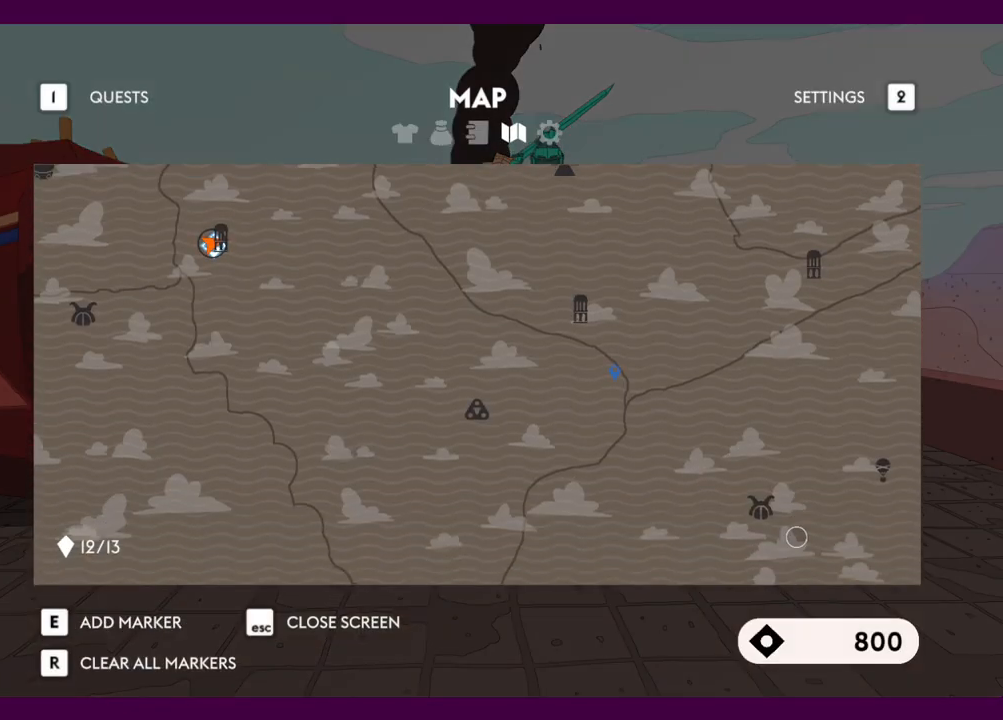
{"keys": [], "mouse": [], "events": []}
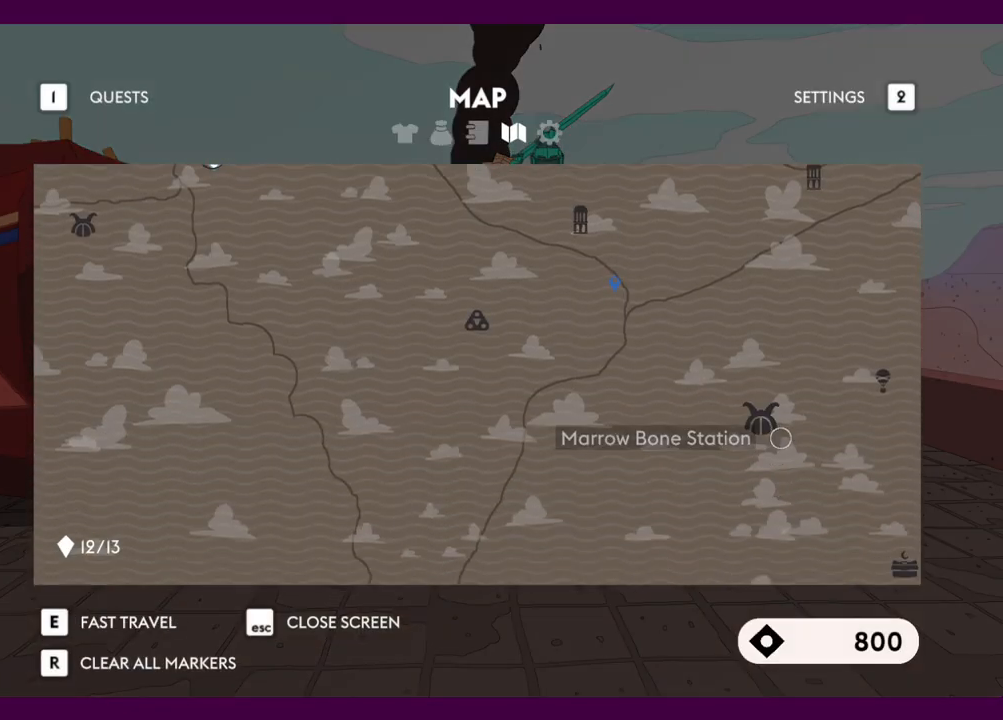
{"keys": [], "mouse": [], "events": [[117, "mouse_left", "down"], [167, "mouse_left", "up"]]}
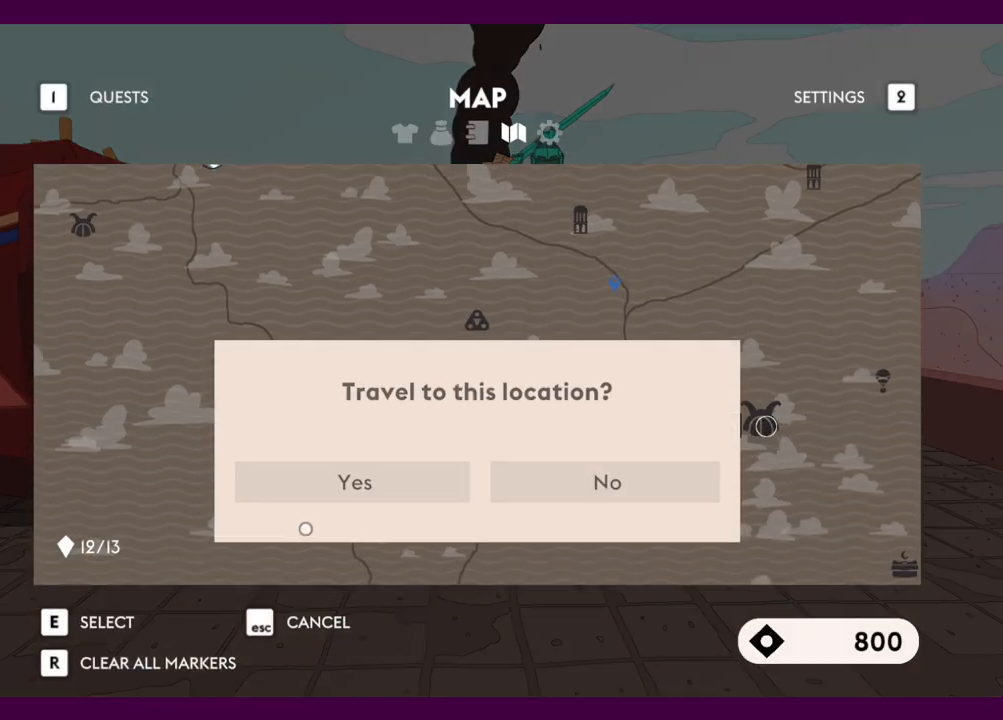
{"keys": [], "mouse": ["left"], "events": [[184, "mouse_left", "down"], [284, "mouse_left", "up"], [467, "mouse_left", "down"]]}
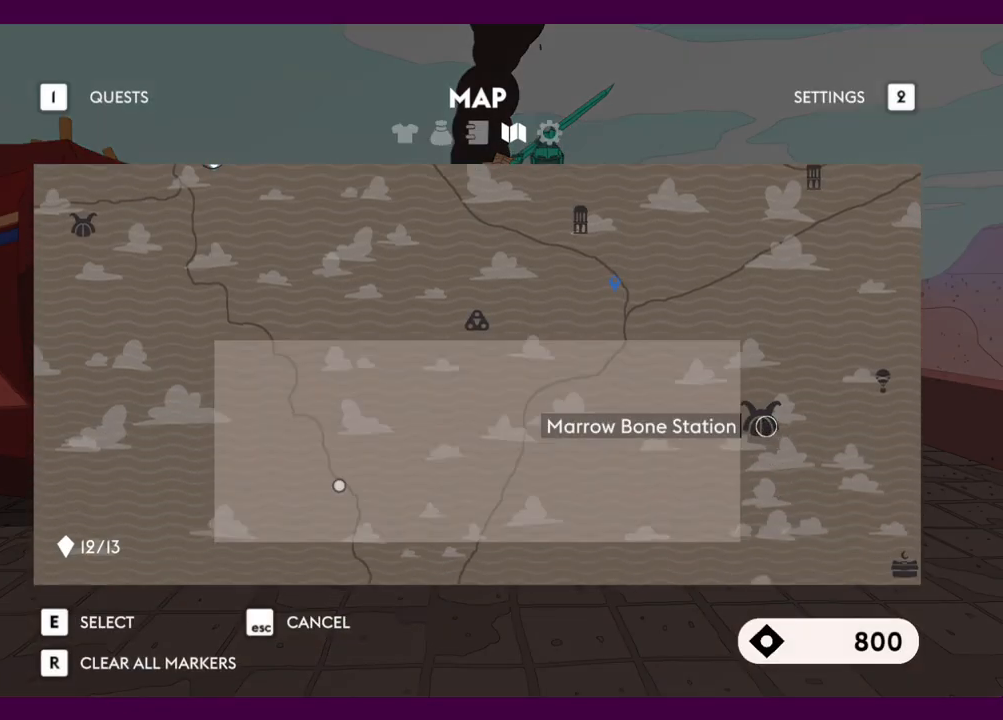
{"keys": [], "mouse": [], "events": [[17, "mouse_left", "up"]]}
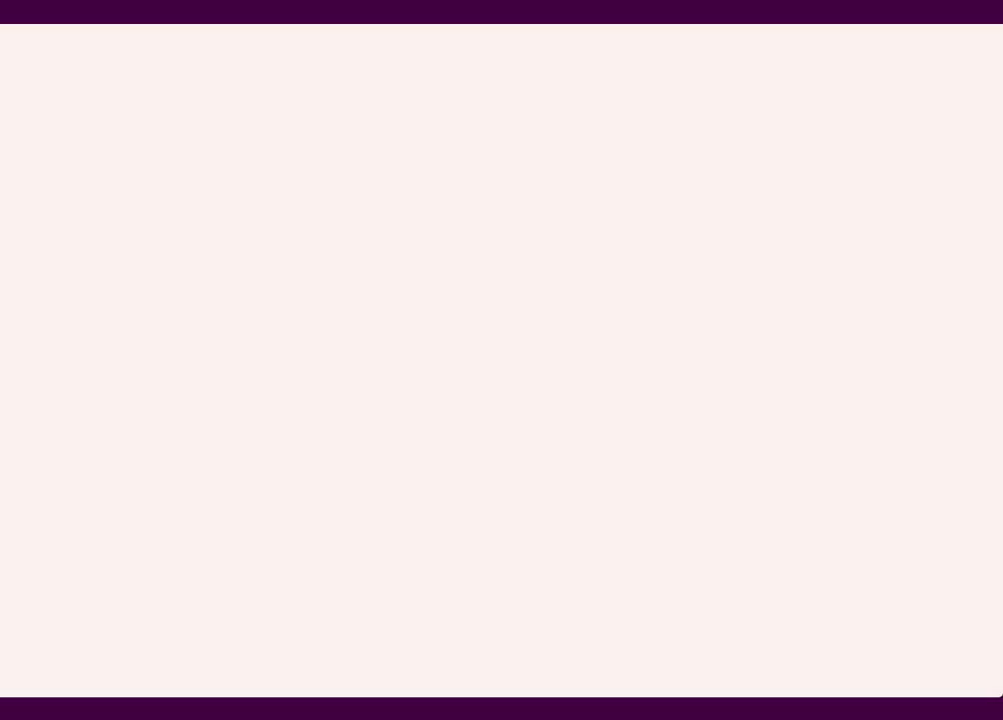
{"keys": ["s"], "mouse": [], "events": [[450, "s", "down"]]}
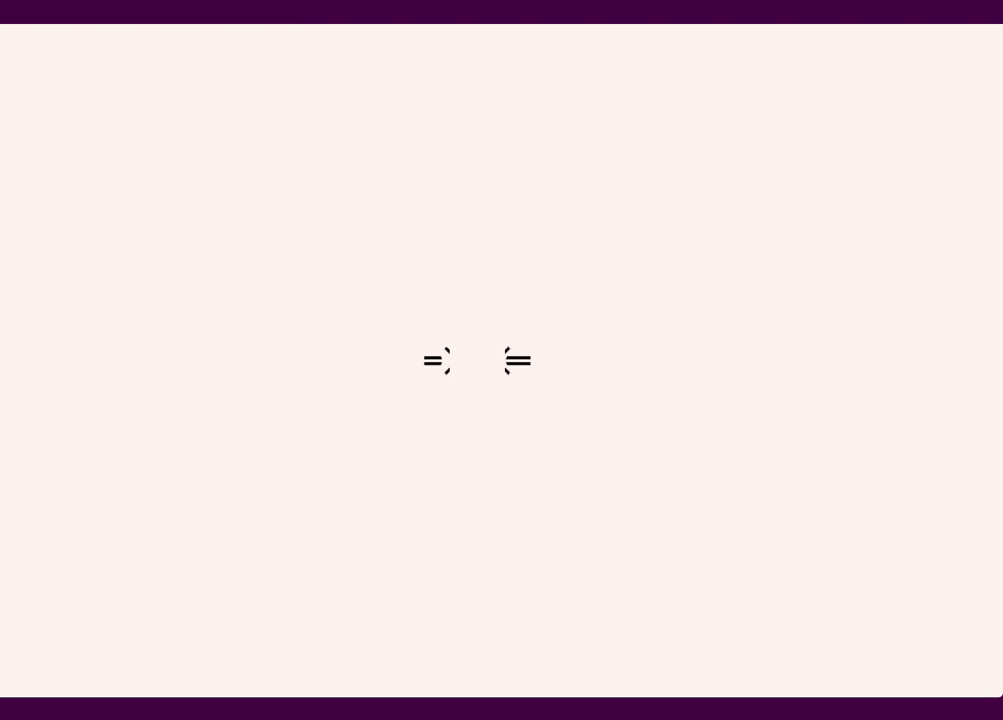
{"keys": ["s"], "mouse": [], "events": []}
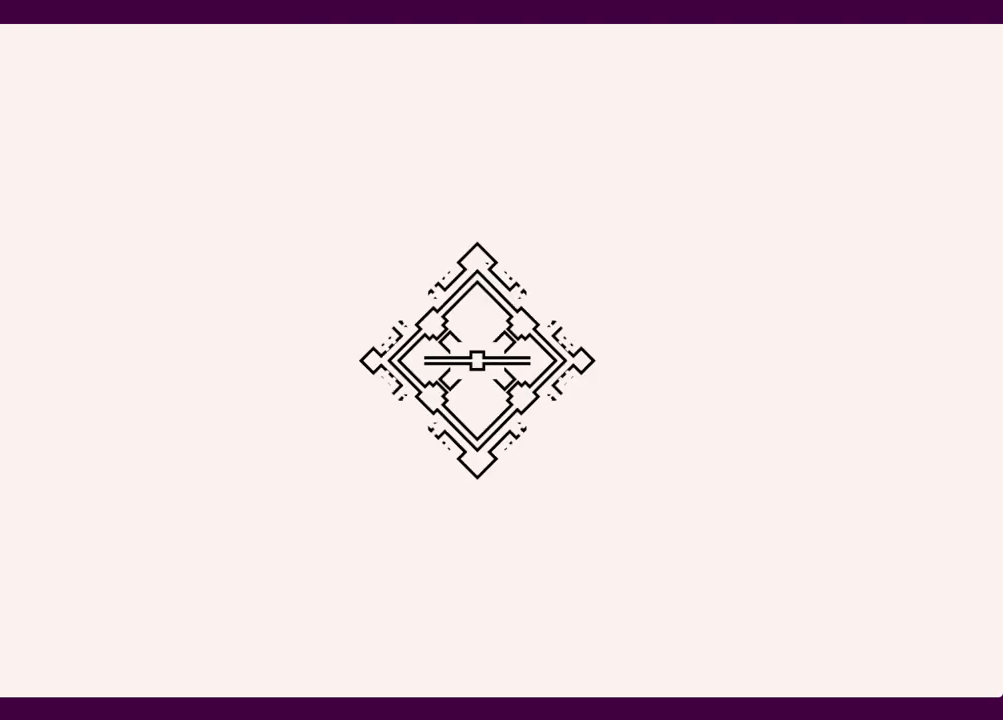
{"keys": ["s"], "mouse": [], "events": []}
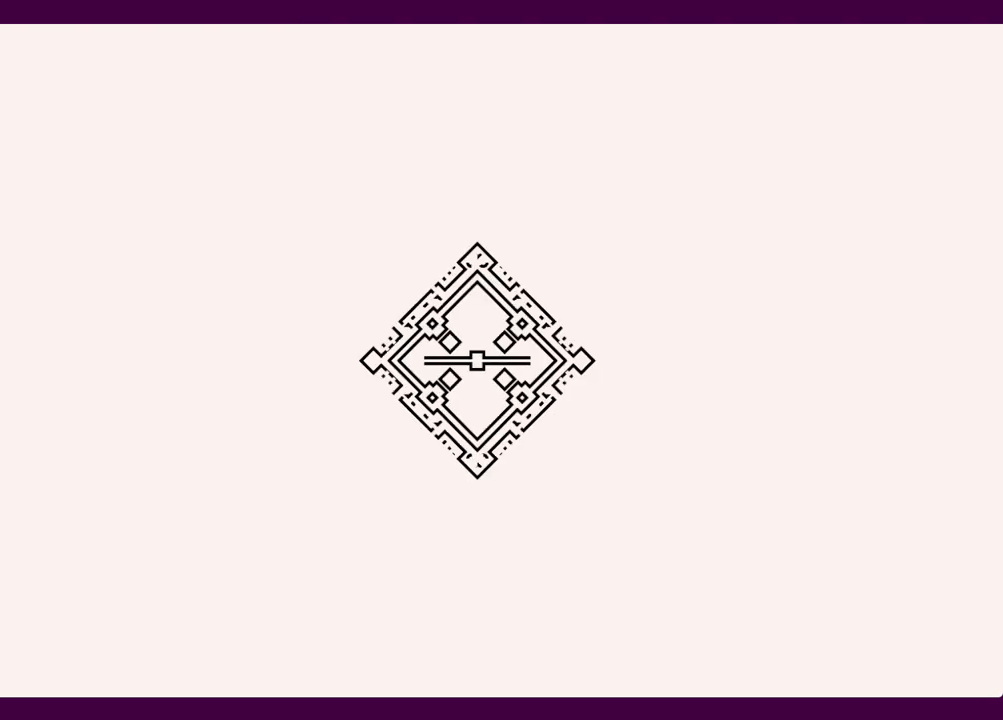
{"keys": ["s"], "mouse": [], "events": []}
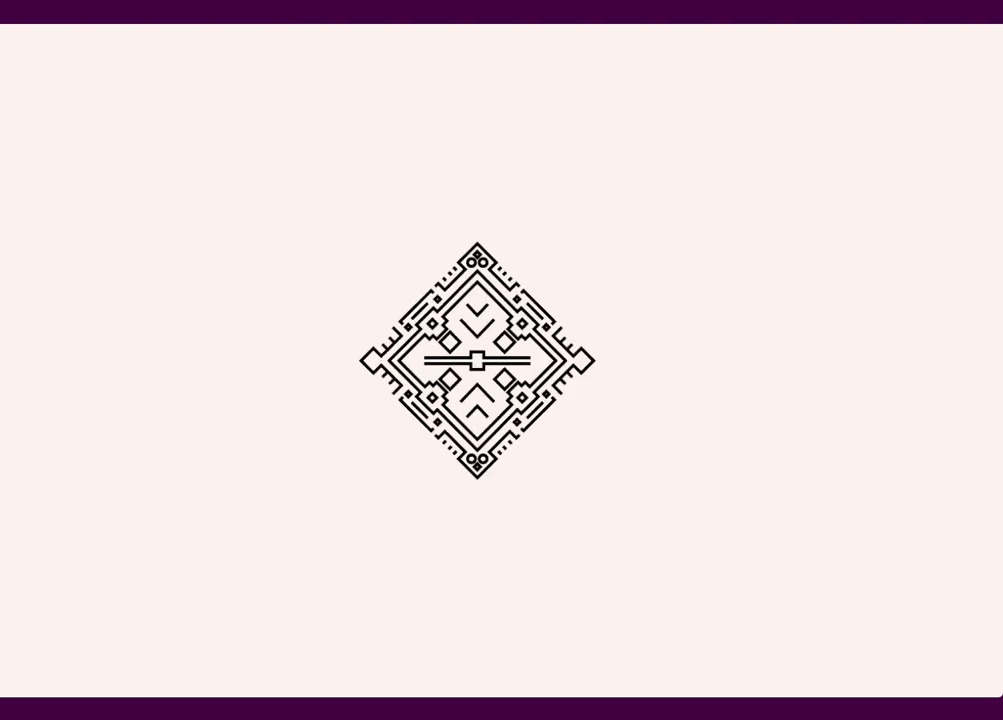
{"keys": ["s"], "mouse": [], "events": []}
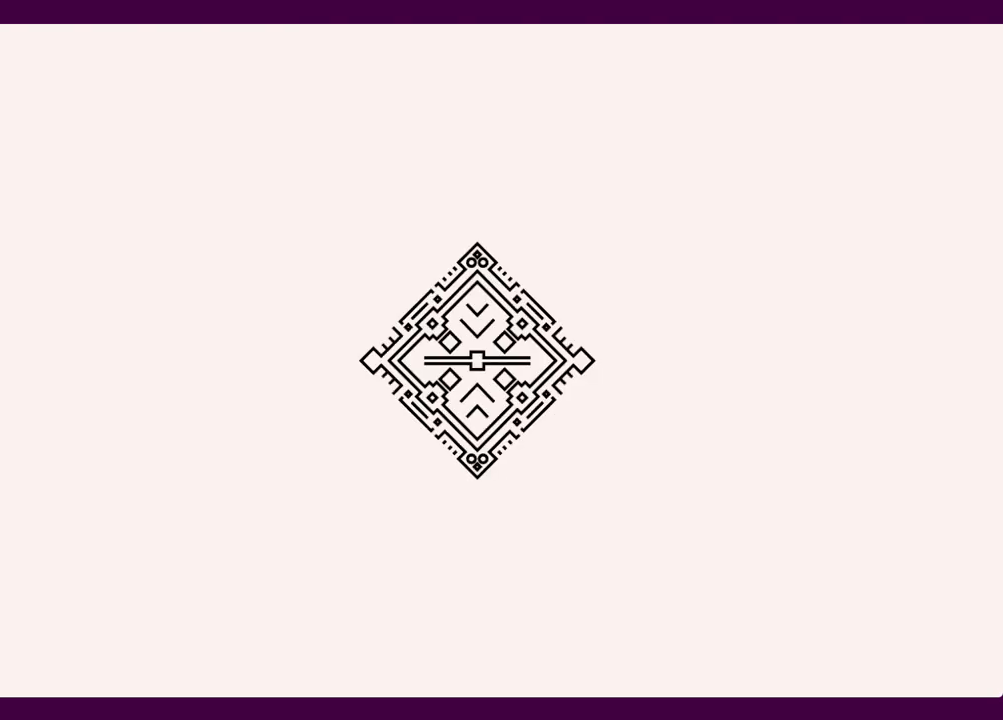
{"keys": ["s"], "mouse": [], "events": []}
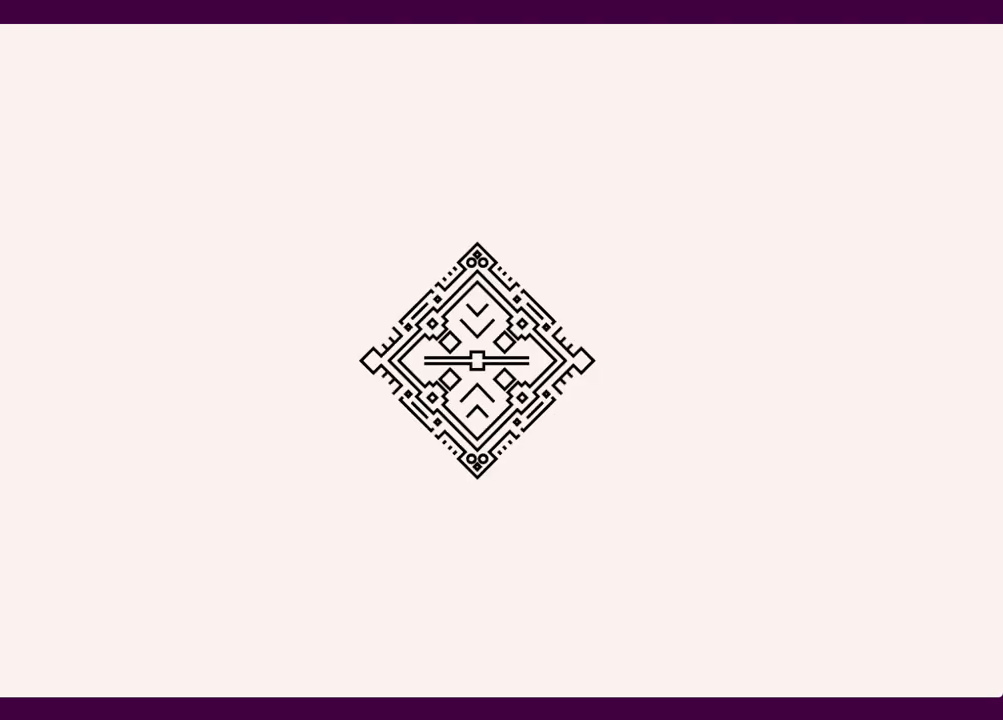
{"keys": ["s", "shift"], "mouse": [], "events": [[167, "shift", "down"]]}
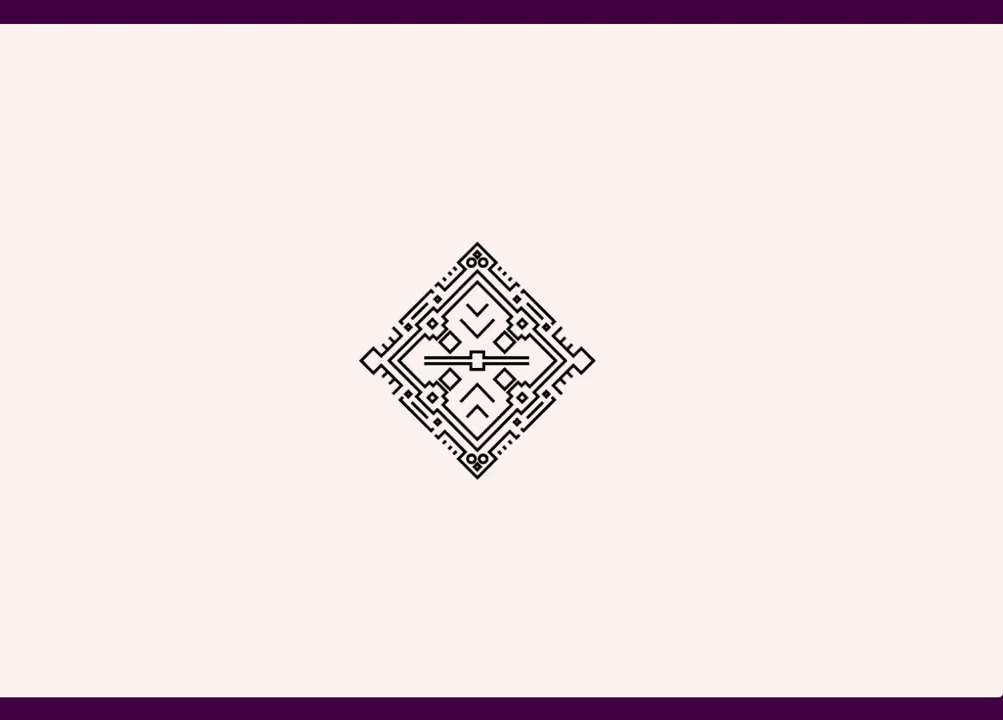
{"keys": ["s", "shift"], "mouse": [], "events": []}
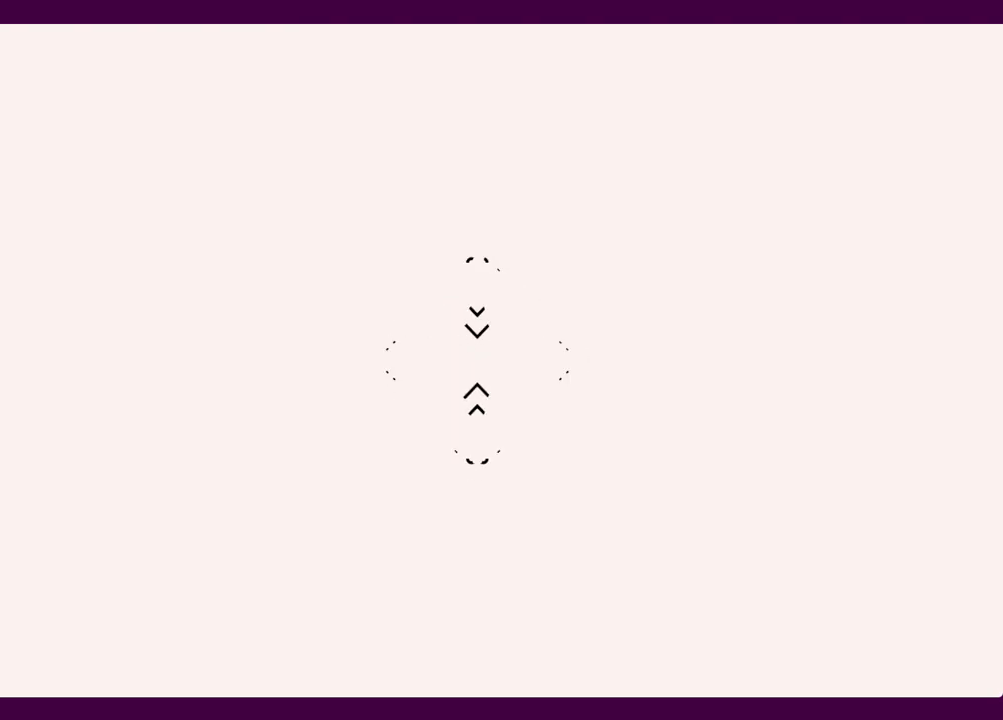
{"keys": ["s", "shift"], "mouse": [], "events": []}
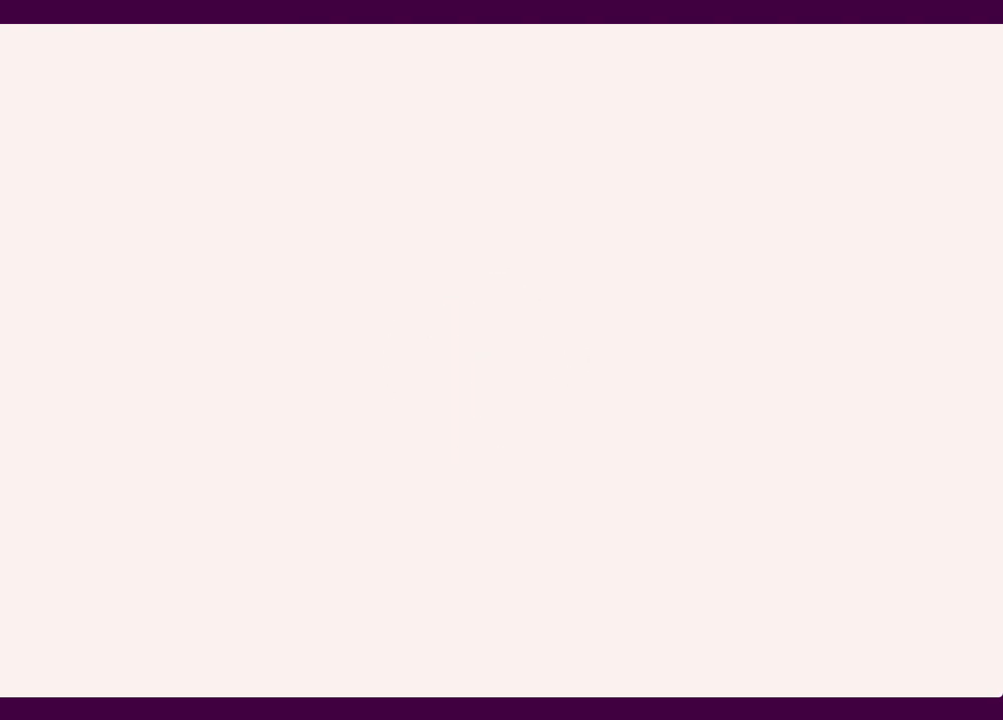
{"keys": ["s"], "mouse": [], "events": [[67, "shift", "up"]]}
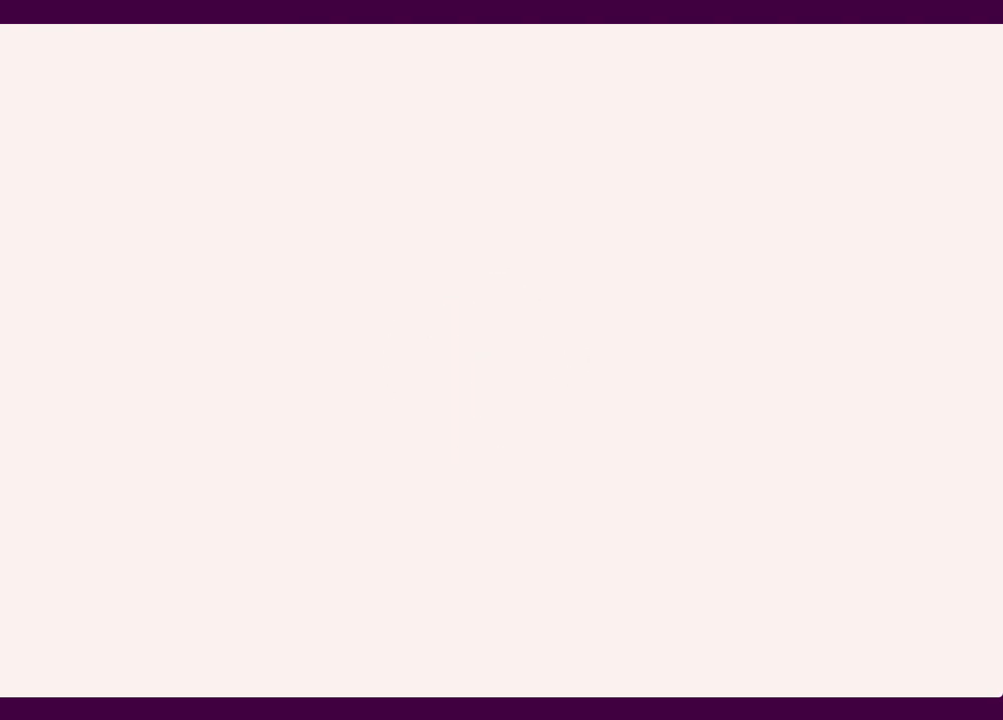
{"keys": ["s"], "mouse": [], "events": []}
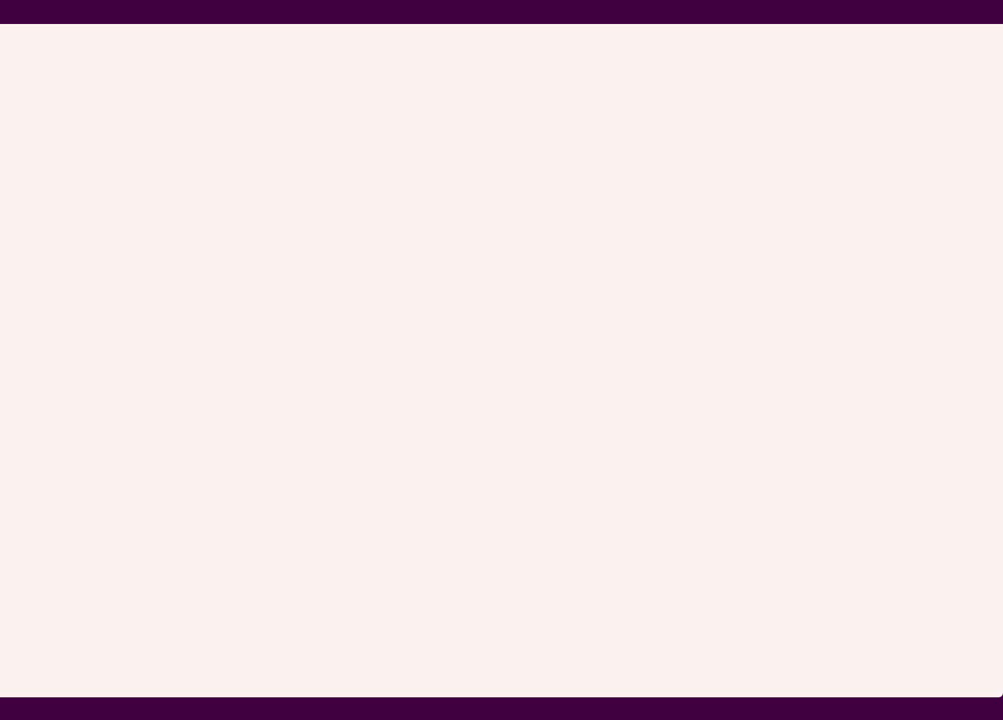
{"keys": ["s", "shift"], "mouse": [], "events": [[284, "shift", "down"]]}
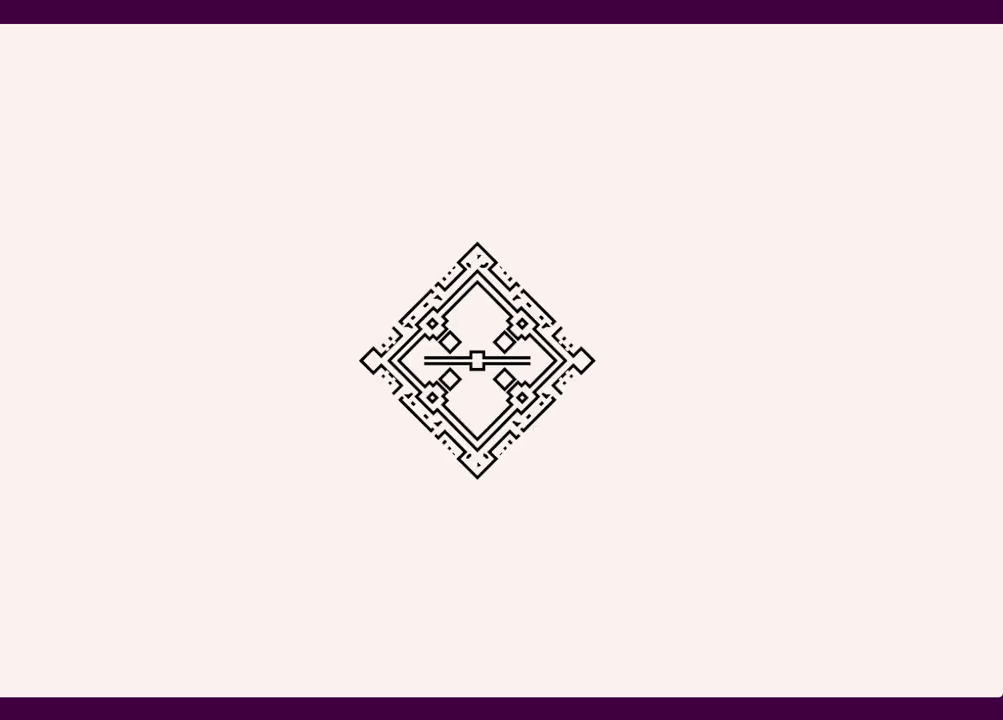
{"keys": ["s", "shift"], "mouse": [], "events": []}
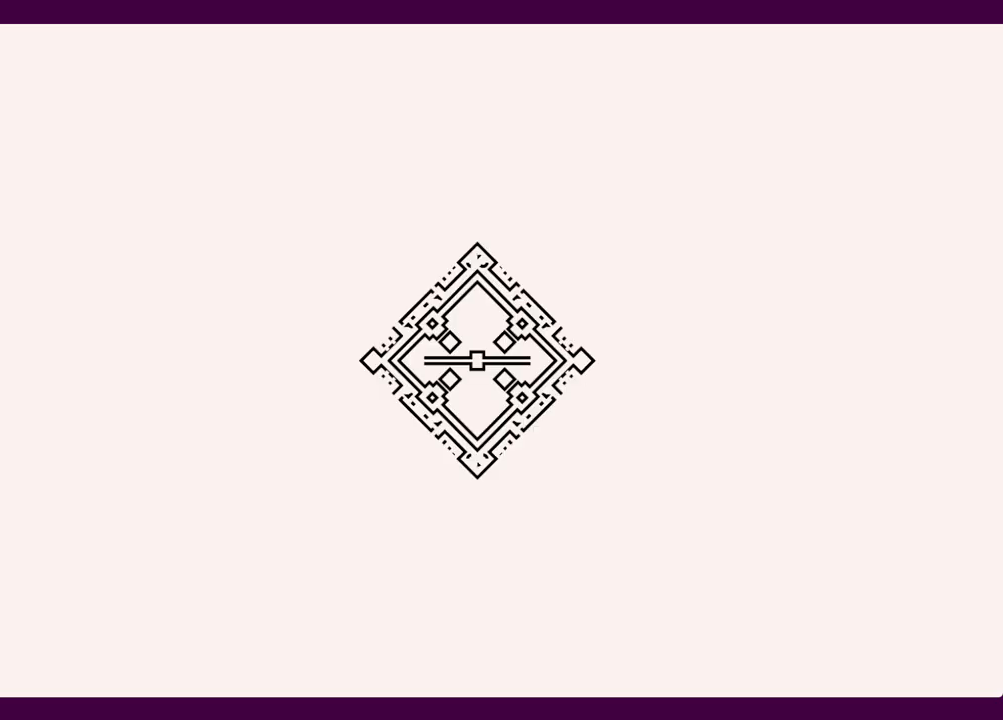
{"keys": ["s"], "mouse": [], "events": [[350, "shift", "up"]]}
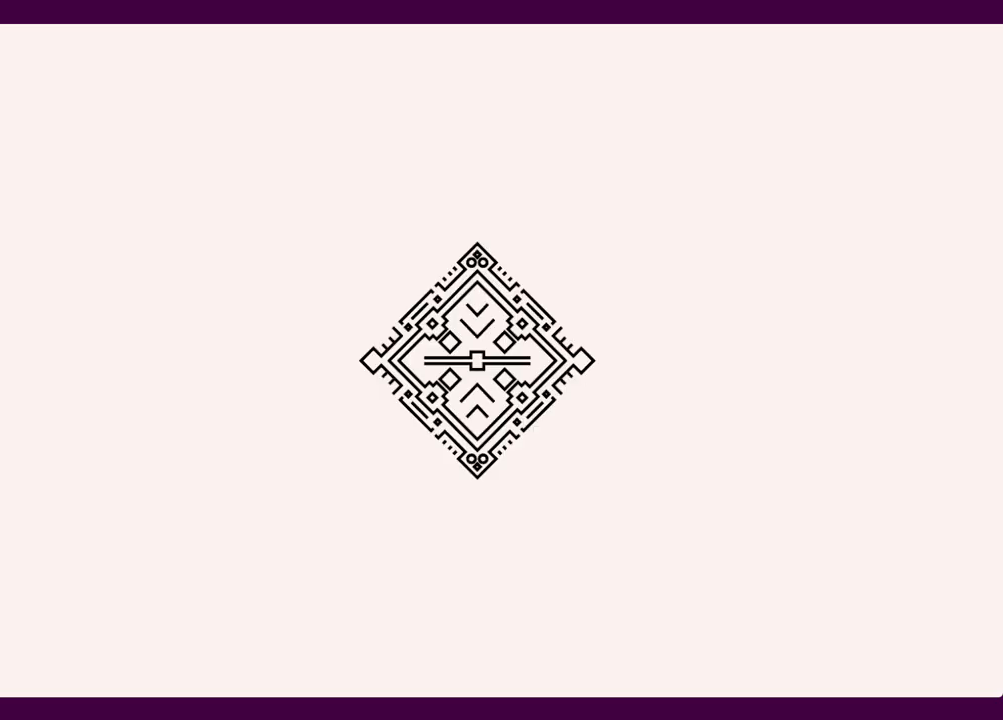
{"keys": ["s"], "mouse": [], "events": []}